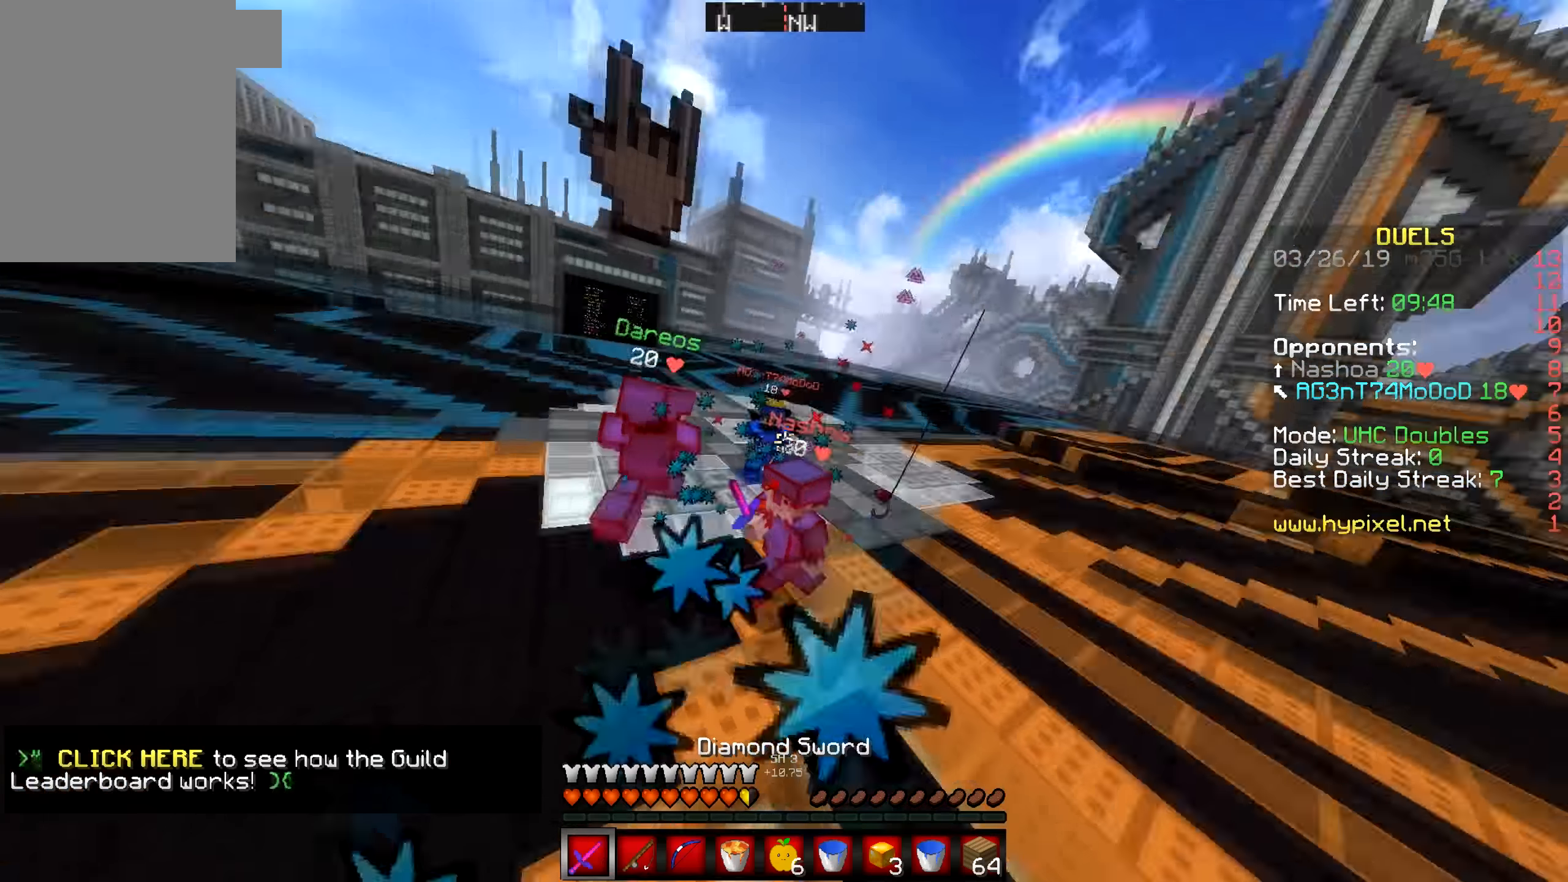
Gameplay with keyboard and mouse; each line is a JSON object with the keys and mouse buttons held at the frame after it. "events" lists presses ("down") and releases ("up") of "a", "d", "s", "w", "mouse_left" and "mouse_right" between this image and that frame as [ms after this image, input, new state], when the widget could be followed in between. "mouse_left", "mouse_right" = the "left", "right" buttons of the "mouse" list. No other keys are recorded. Fast repeated clicks can show as one long hold. Mouse movement is not recorded.
{"keys": ["w"], "mouse": ["left"], "events": [[317, "d", "up"]]}
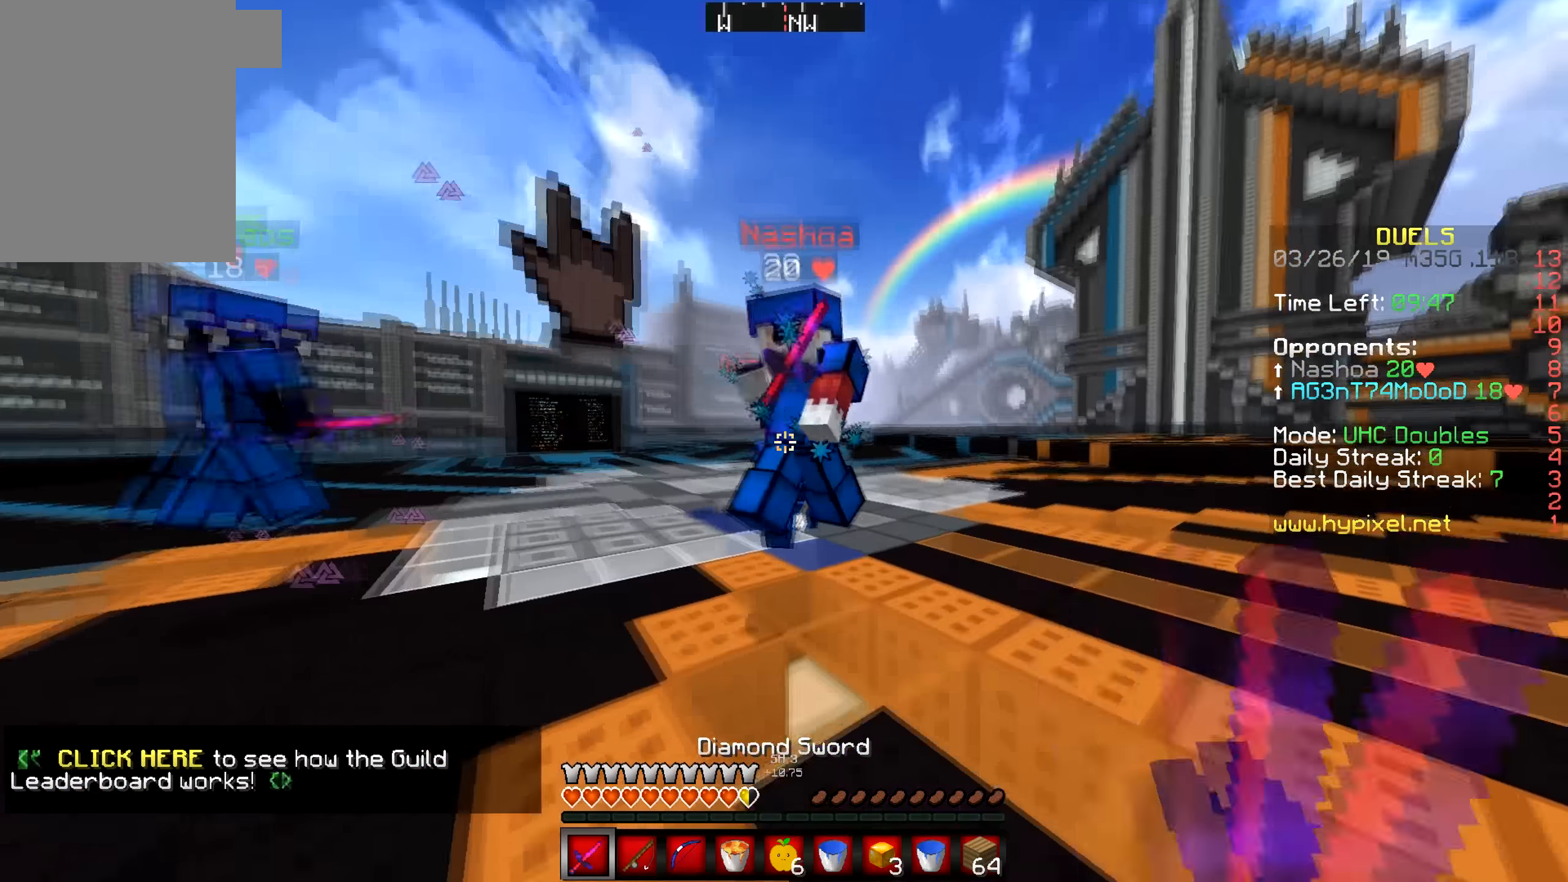
{"keys": ["w"], "mouse": ["right"], "events": [[50, "mouse_right", "down"], [67, "d", "down"], [267, "mouse_left", "up"], [267, "mouse_right", "up"], [283, "mouse_left", "down"], [283, "mouse_right", "down"], [417, "d", "up"], [483, "mouse_left", "up"]]}
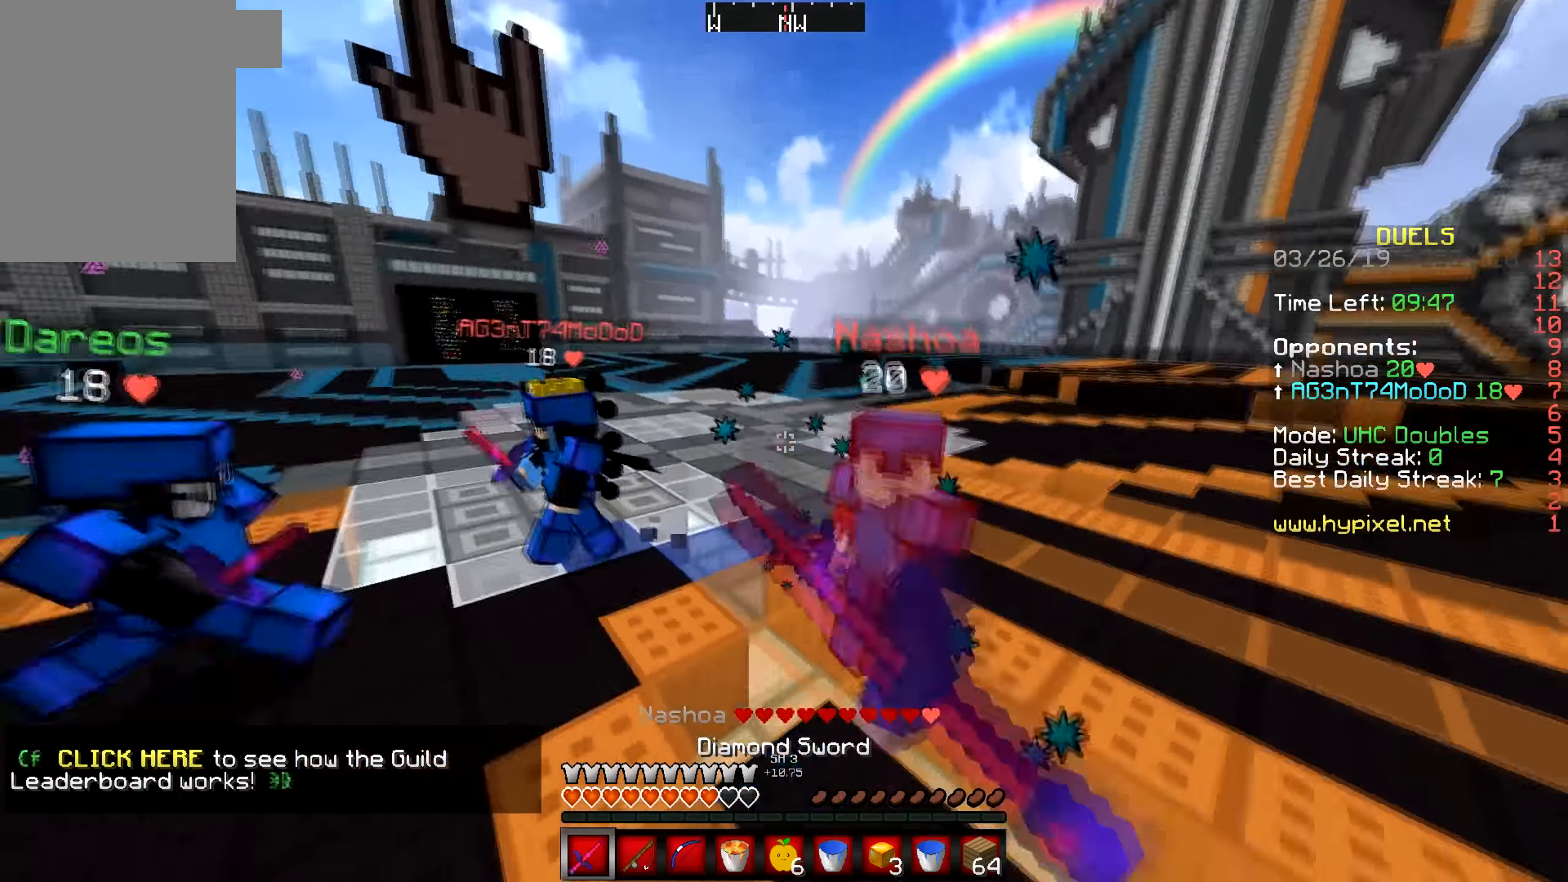
{"keys": ["d", "w"], "mouse": ["right"], "events": [[17, "a", "down"], [17, "mouse_left", "down"], [150, "mouse_right", "up"], [283, "a", "up"], [317, "d", "down"], [467, "mouse_left", "up"], [467, "mouse_right", "down"]]}
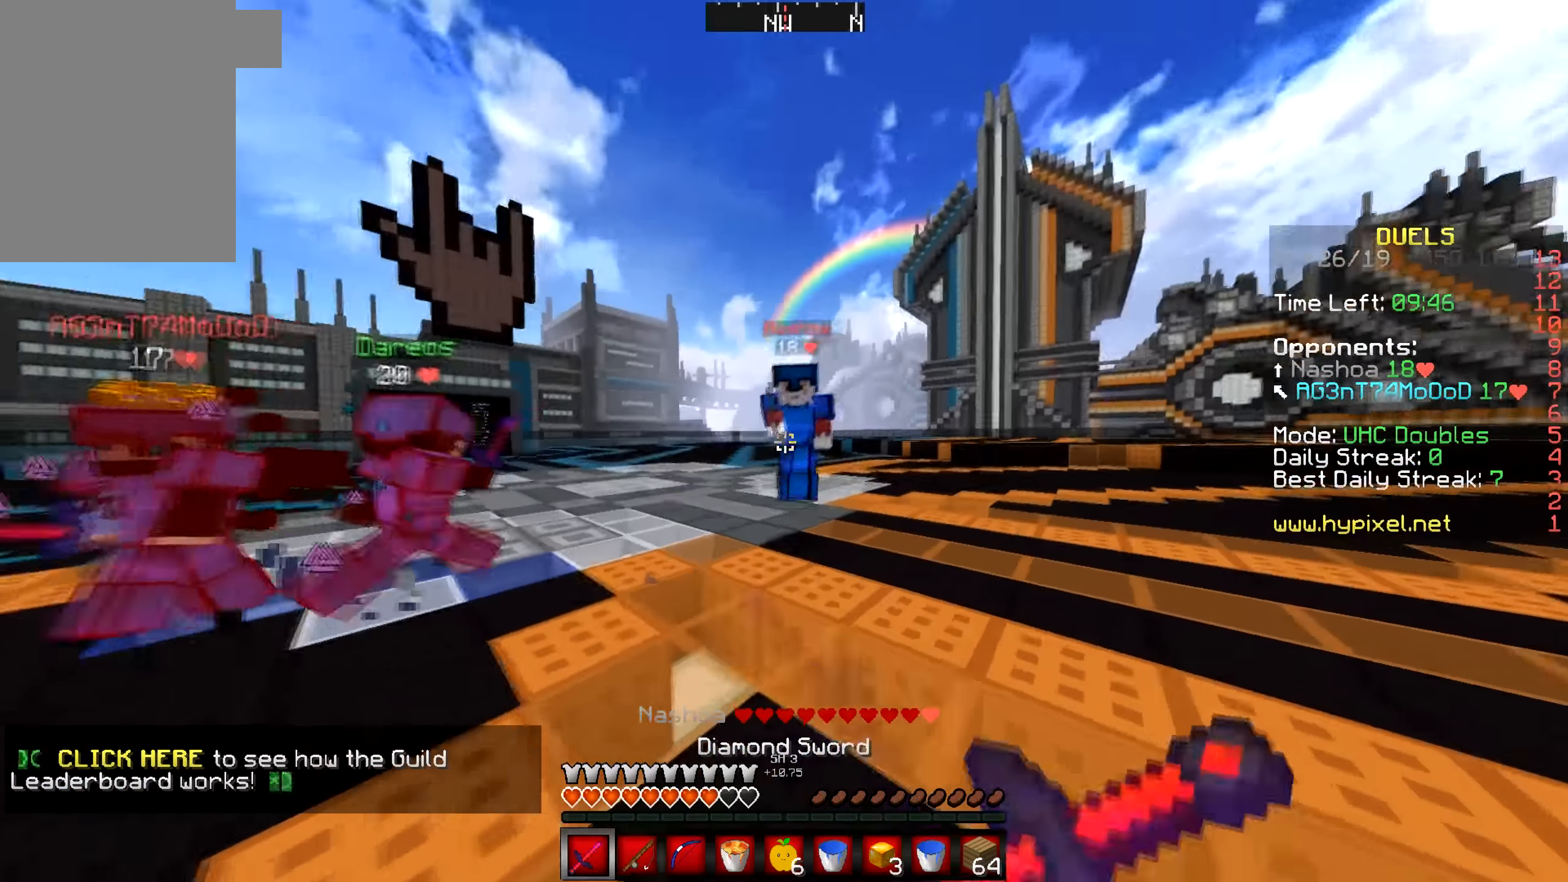
{"keys": ["d", "w"], "mouse": ["left"], "events": [[133, "mouse_right", "up"], [200, "mouse_left", "down"]]}
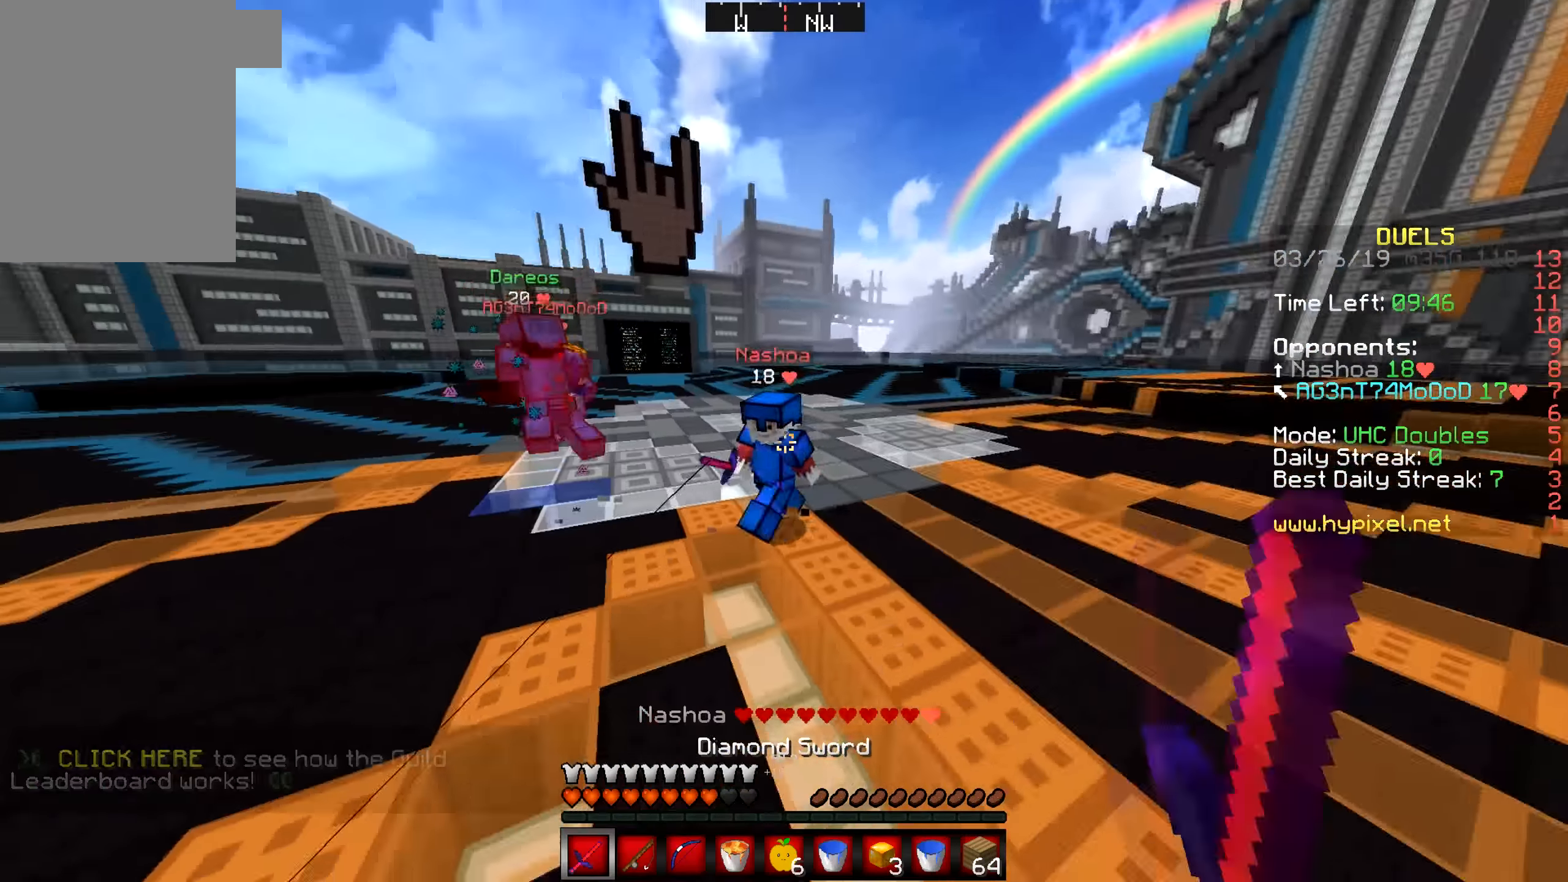
{"keys": ["a", "w"], "mouse": ["left"], "events": [[133, "d", "up"], [217, "a", "down"], [400, "mouse_left", "up"], [417, "mouse_left", "down"]]}
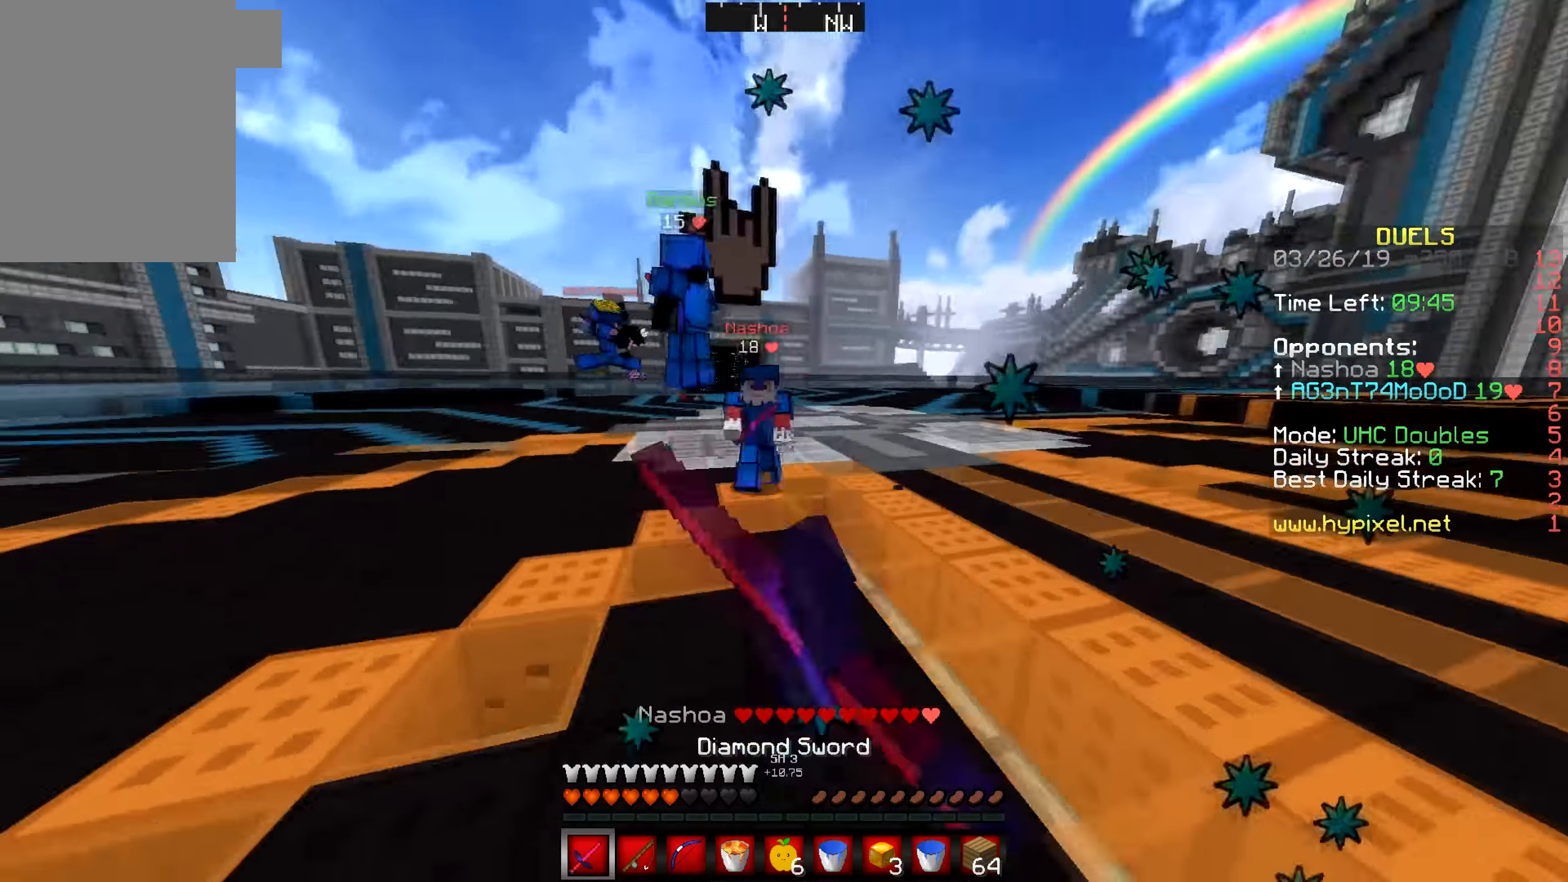
{"keys": ["a", "w"], "mouse": ["left"], "events": [[150, "mouse_left", "up"], [167, "mouse_left", "down"], [233, "a", "up"], [367, "a", "down"]]}
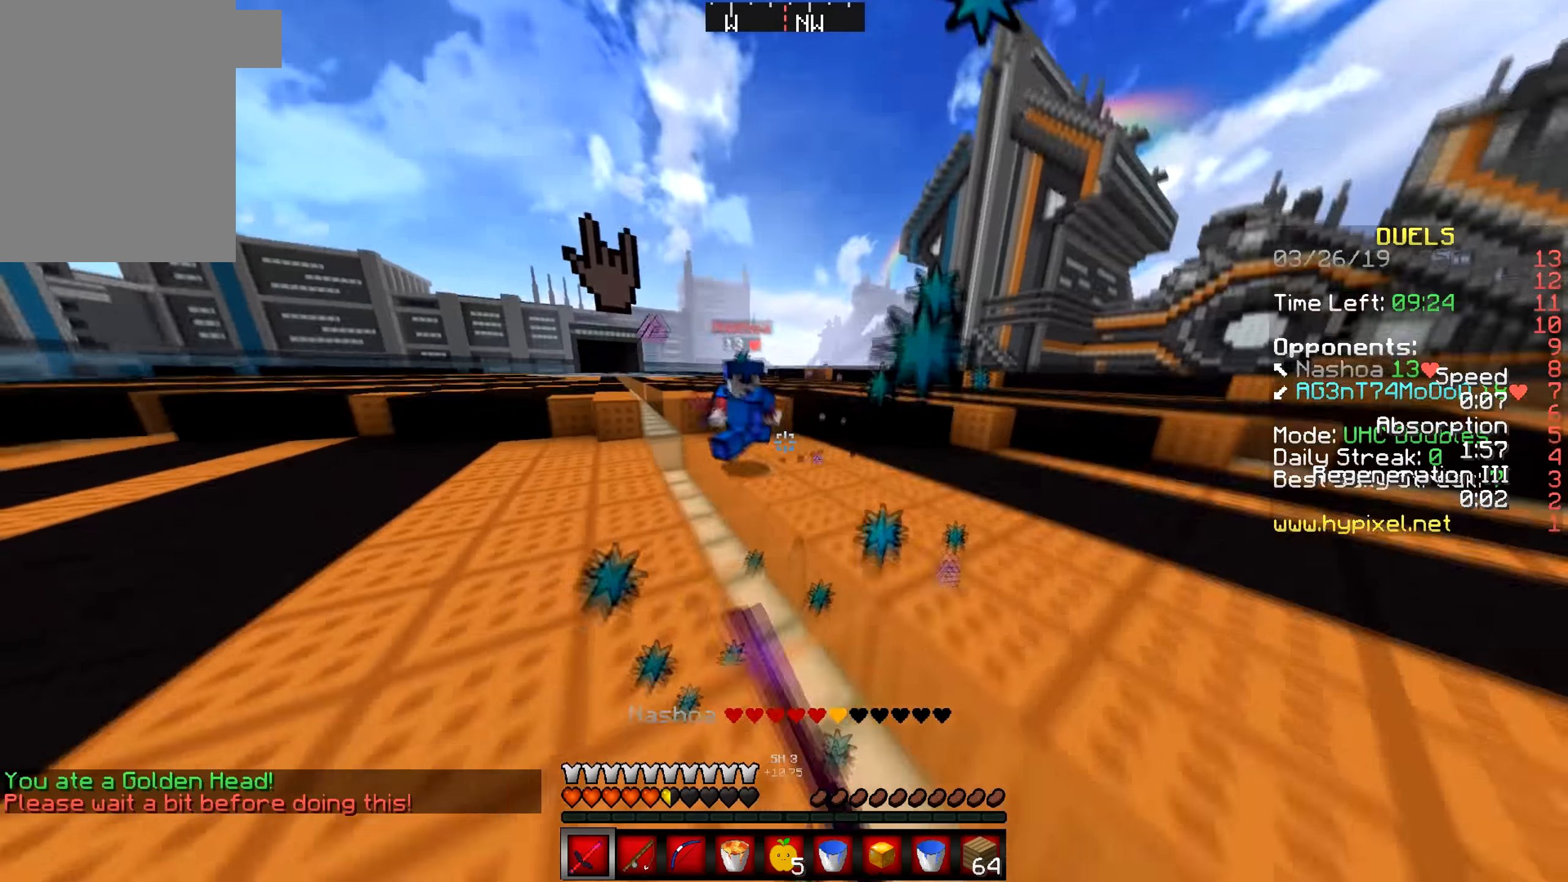
{"keys": ["a", "w"], "mouse": ["left"], "events": [[400, "mouse_left", "up"], [417, "mouse_left", "down"]]}
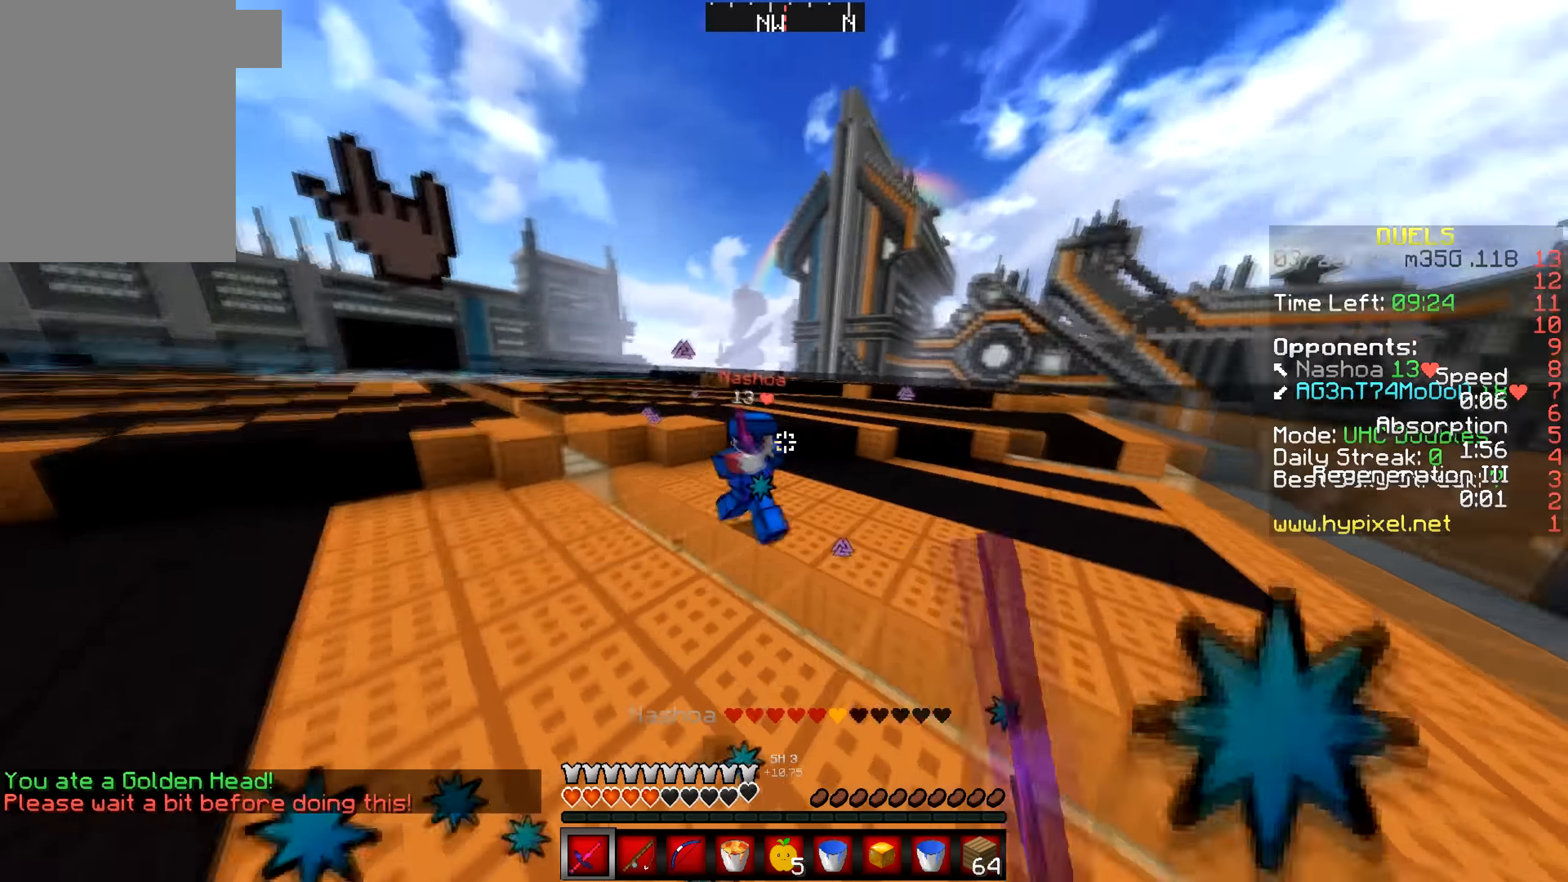
{"keys": ["d", "w"], "mouse": ["left"], "events": [[17, "d", "down"], [67, "a", "up"]]}
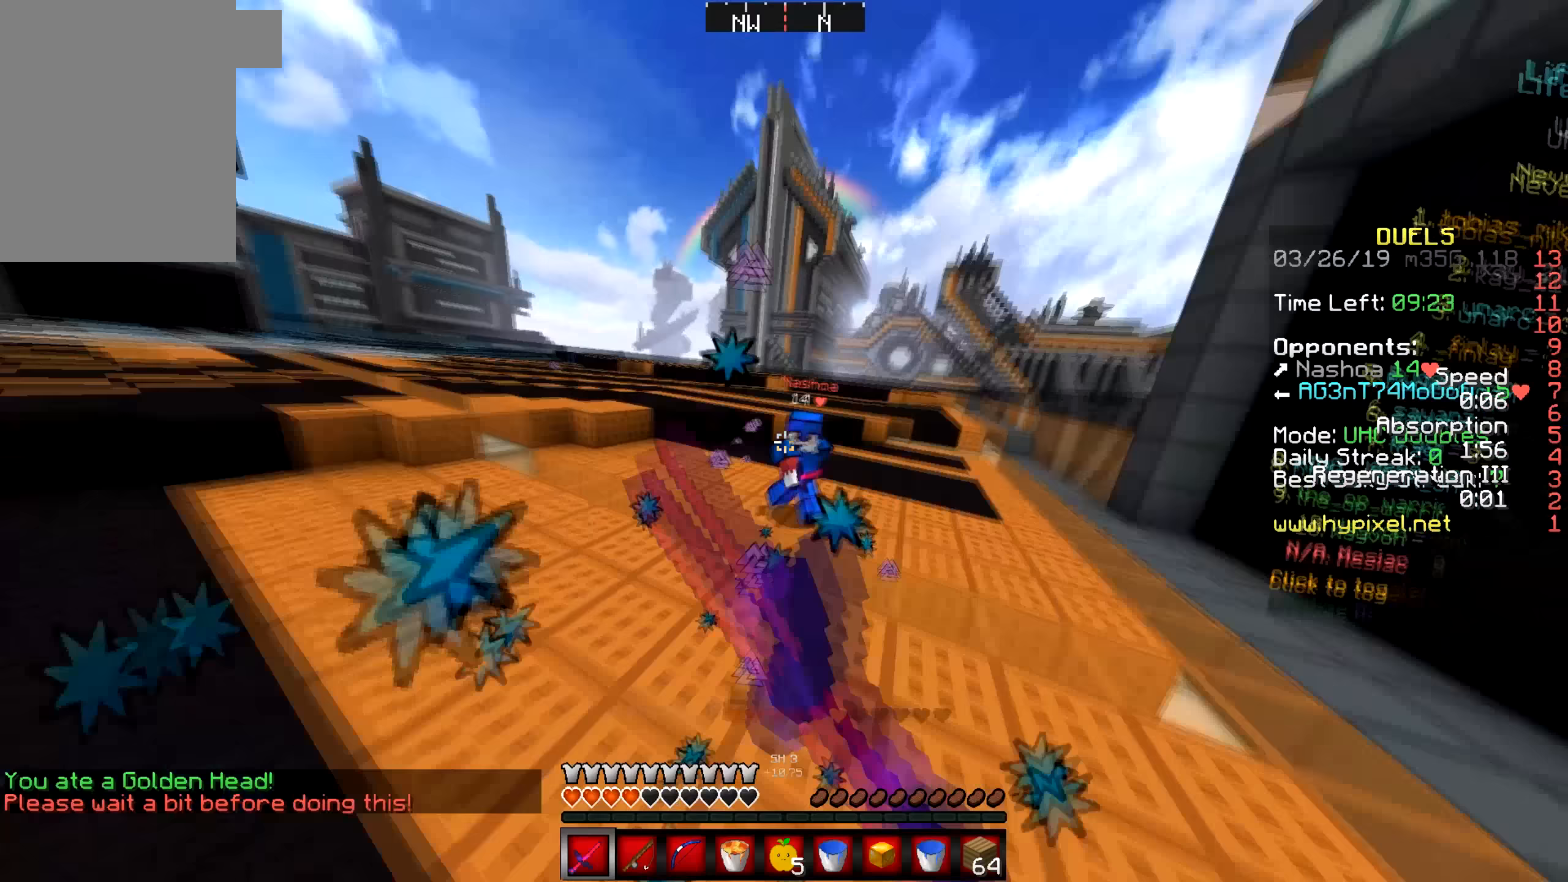
{"keys": ["w"], "mouse": ["left"], "events": [[350, "d", "up"]]}
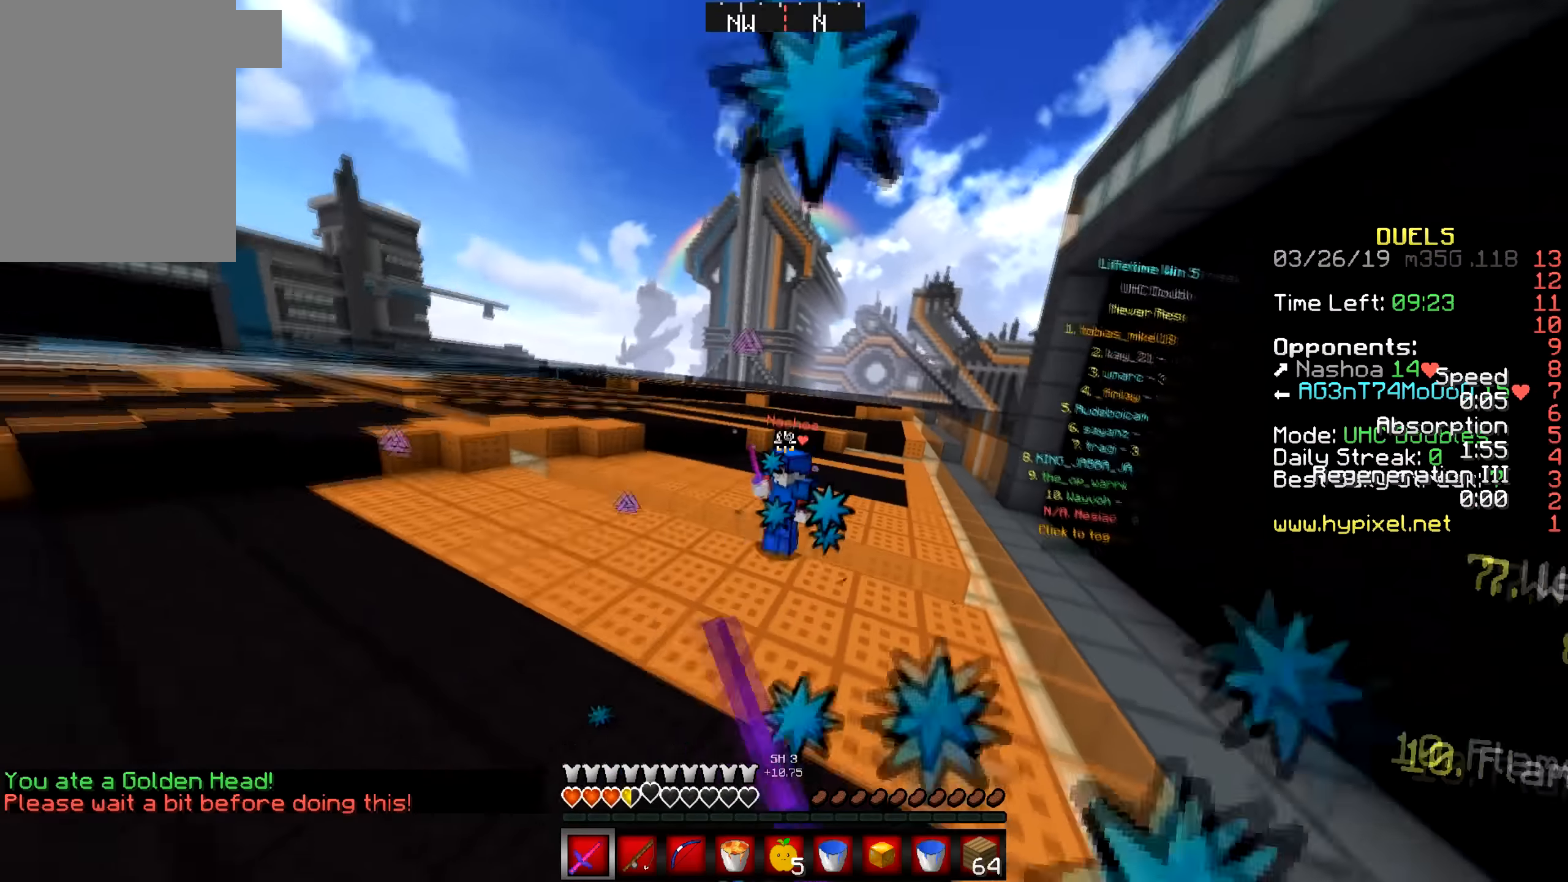
{"keys": ["w"], "mouse": ["left"], "events": [[433, "mouse_left", "up"], [450, "mouse_left", "down"]]}
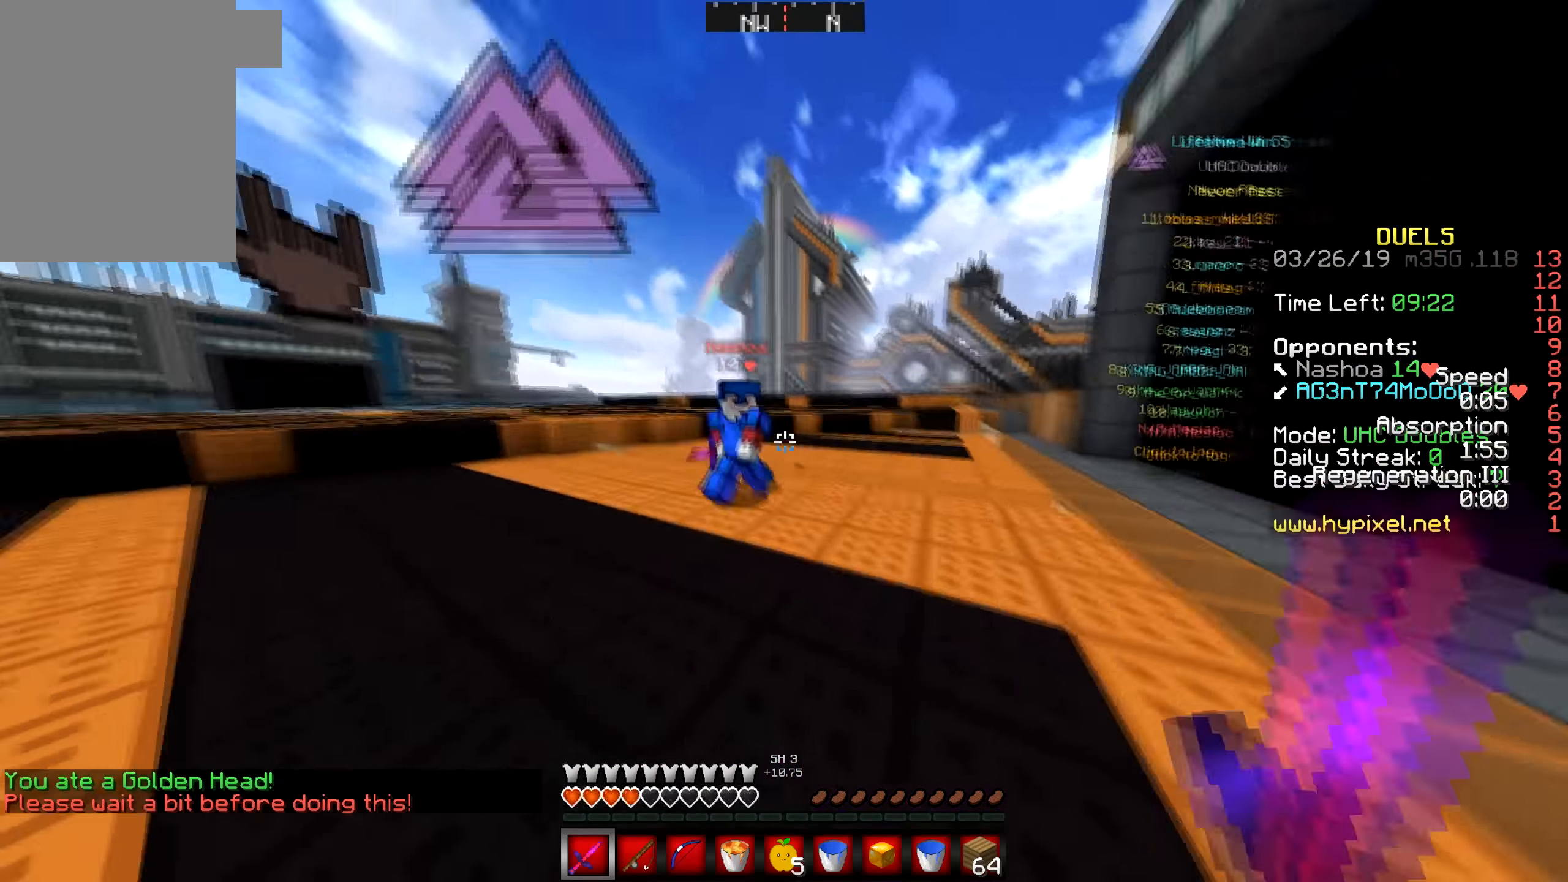
{"keys": ["w"], "mouse": ["left"], "events": []}
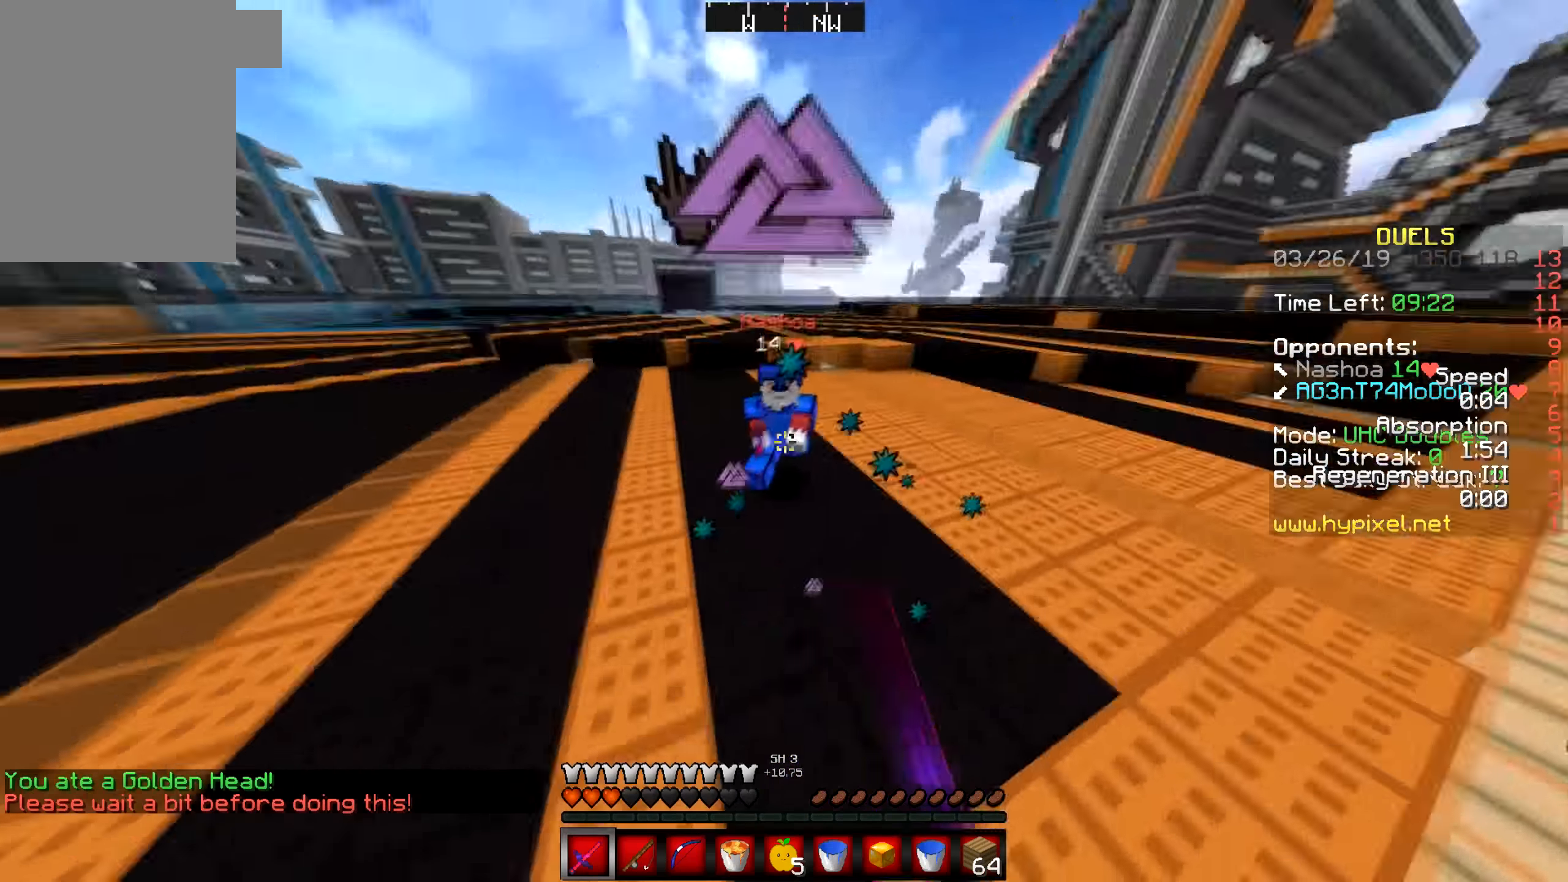
{"keys": ["w"], "mouse": ["left"], "events": []}
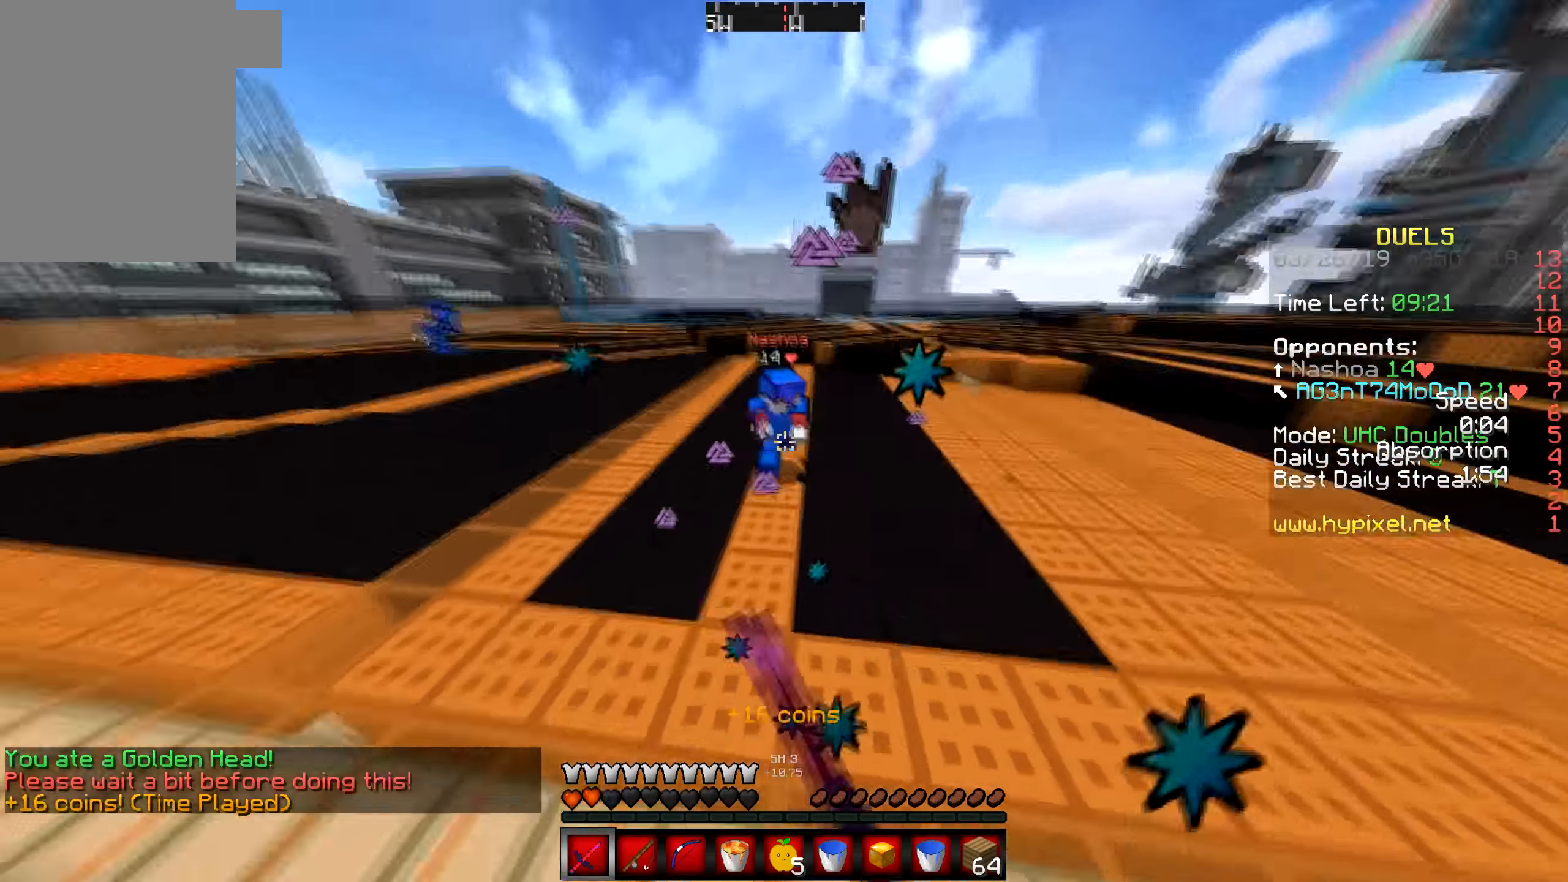
{"keys": ["d", "w"], "mouse": ["left"], "events": [[183, "d", "down"]]}